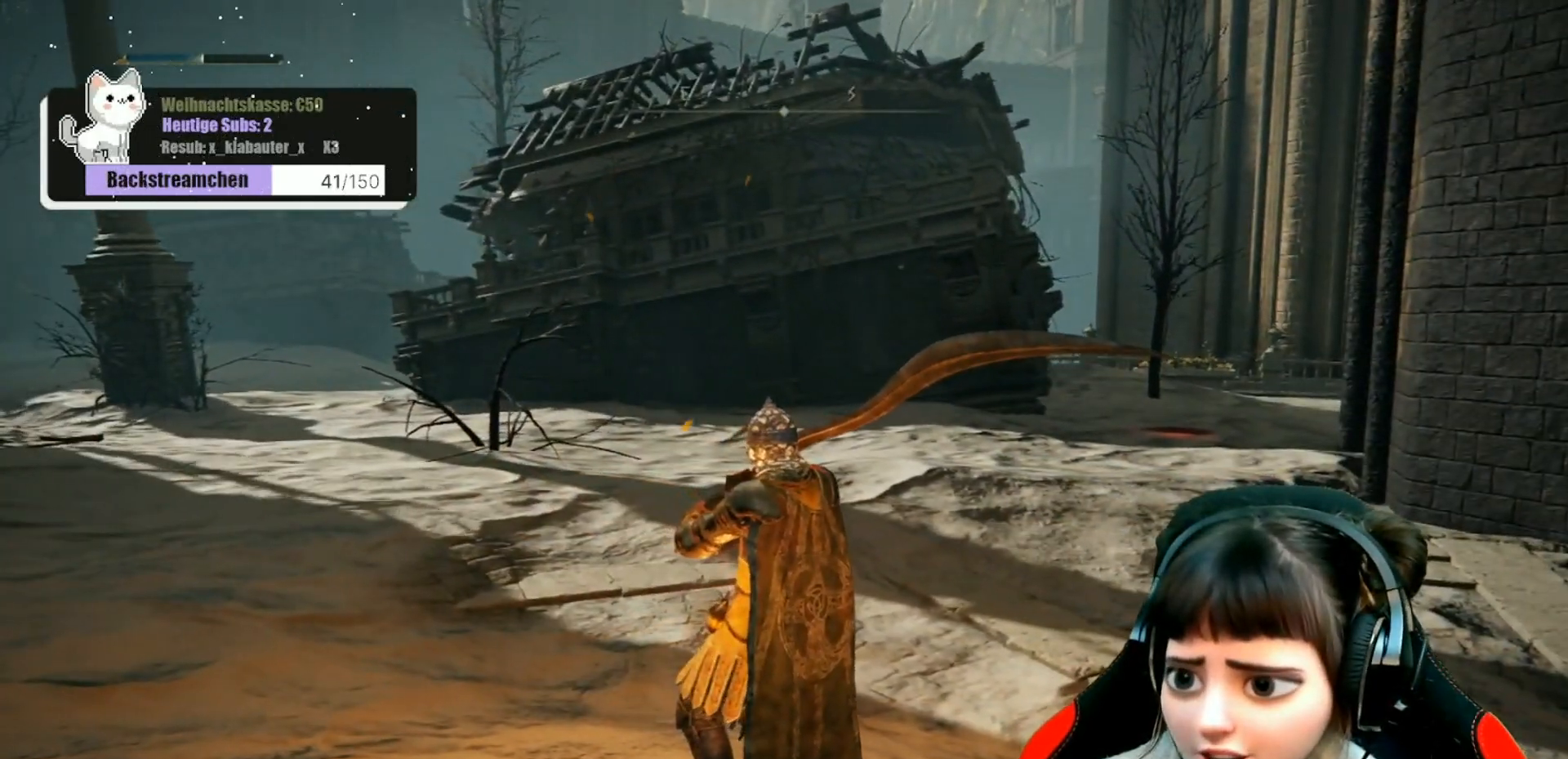
Gameplay with a controller (Xbox layout); each line is a JSON object with the inputs held at the frame after it. "events" lists button and stick changes between this image and that frame as [ms after this image, input, new state], when the widget could be followed in between.
{"buttons": [], "left_stick": "up", "right_stick": "left", "events": [[167, "right_stick", "left"], [267, "left_stick", "up"]]}
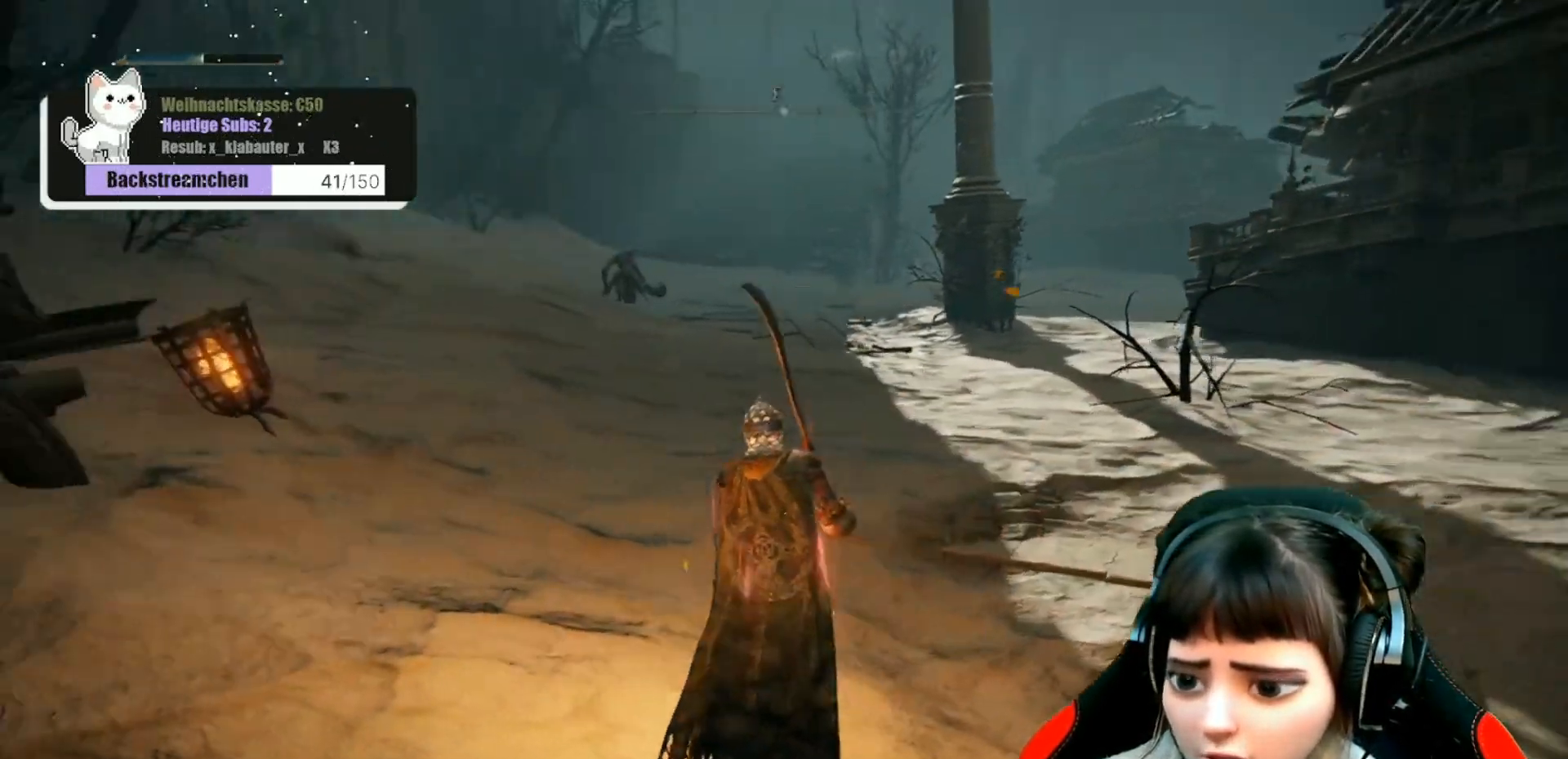
{"buttons": [], "left_stick": "up", "right_stick": "center", "events": [[50, "right_stick", "center"]]}
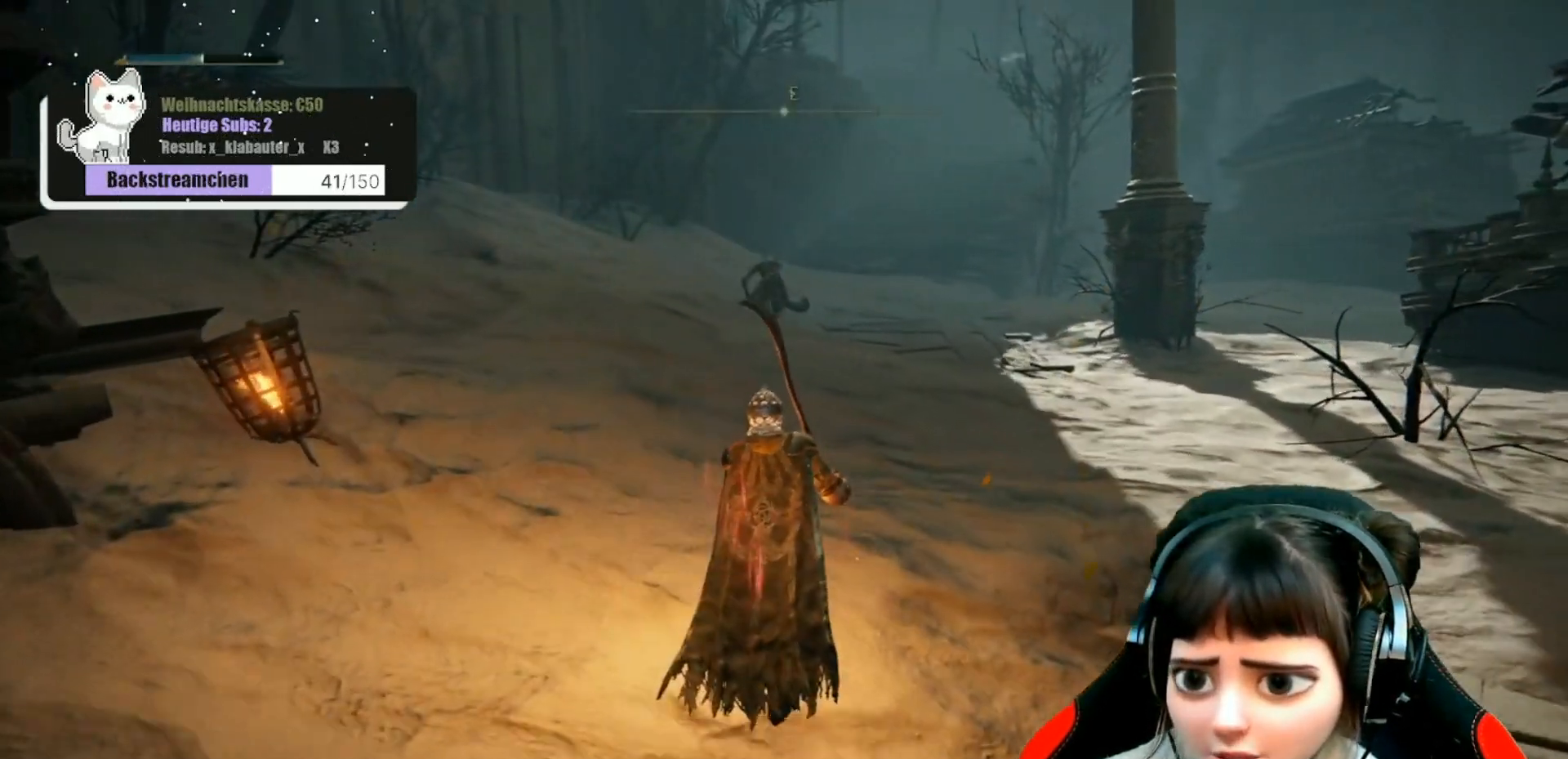
{"buttons": [], "left_stick": "up", "right_stick": "center", "events": [[167, "R3", "down"], [283, "R3", "up"]]}
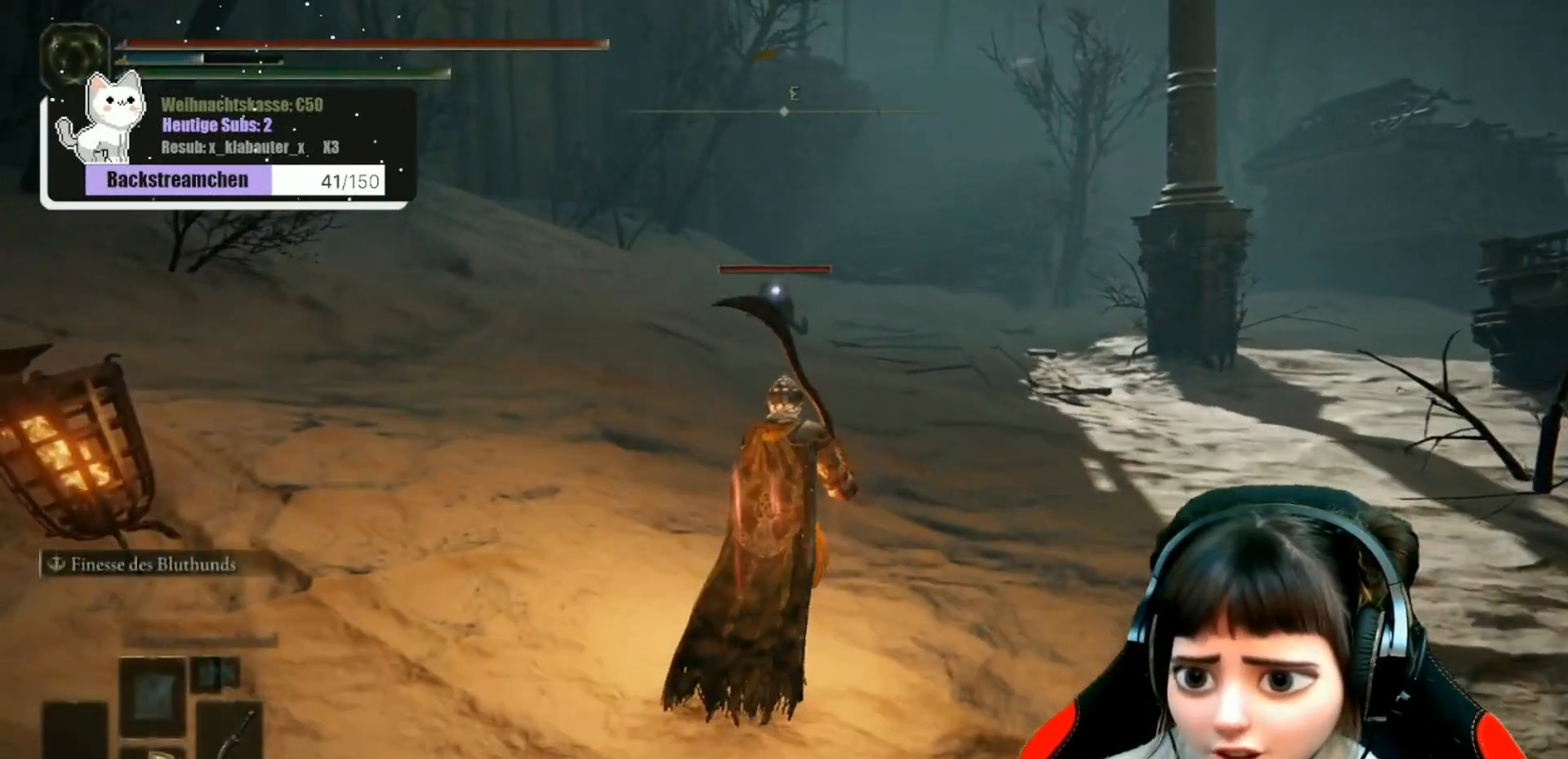
{"buttons": [], "left_stick": "up", "right_stick": "center", "events": []}
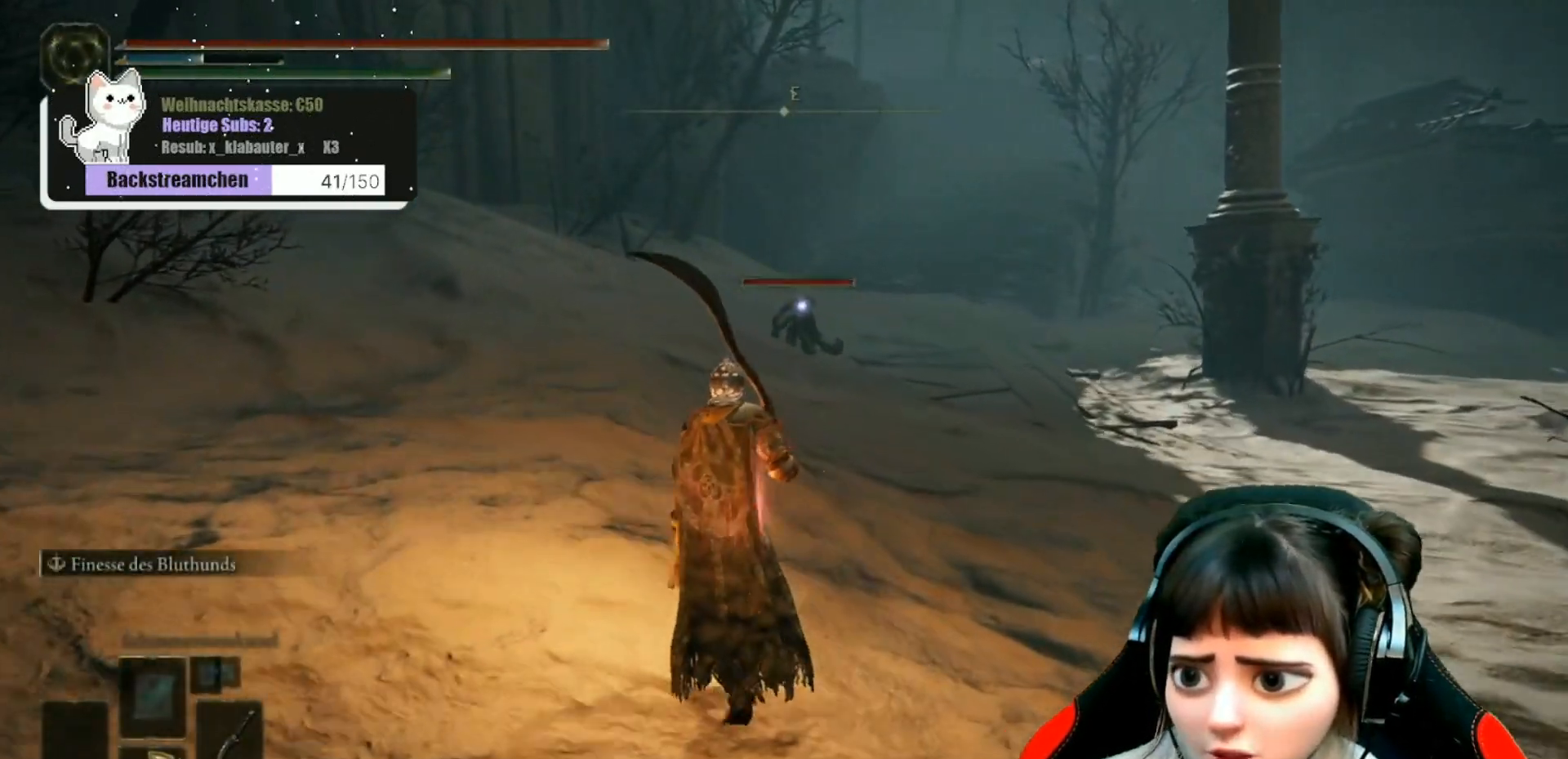
{"buttons": [], "left_stick": "up", "right_stick": "center", "events": []}
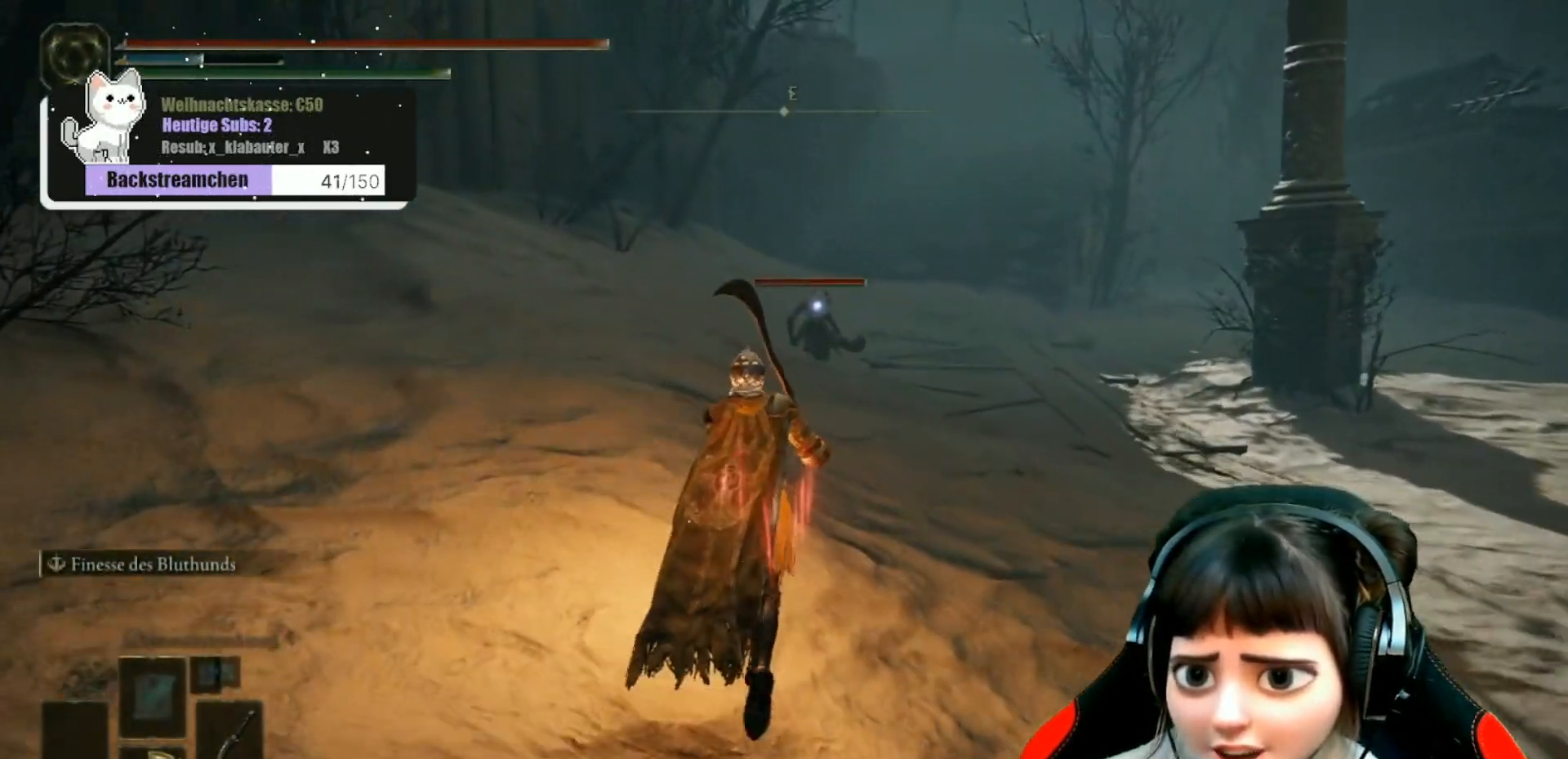
{"buttons": [], "left_stick": "up", "right_stick": "center", "events": []}
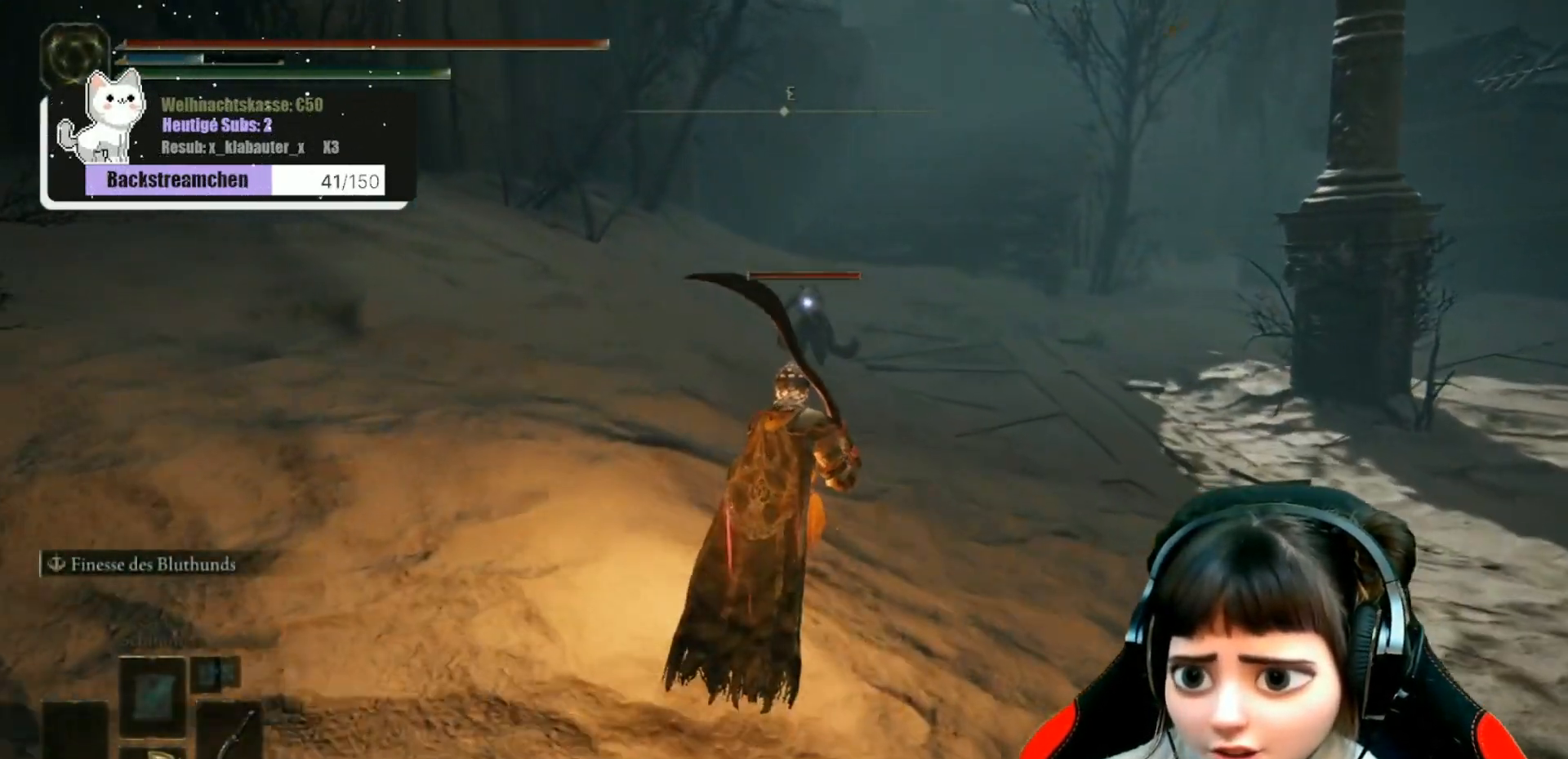
{"buttons": [], "left_stick": "up", "right_stick": "center", "events": []}
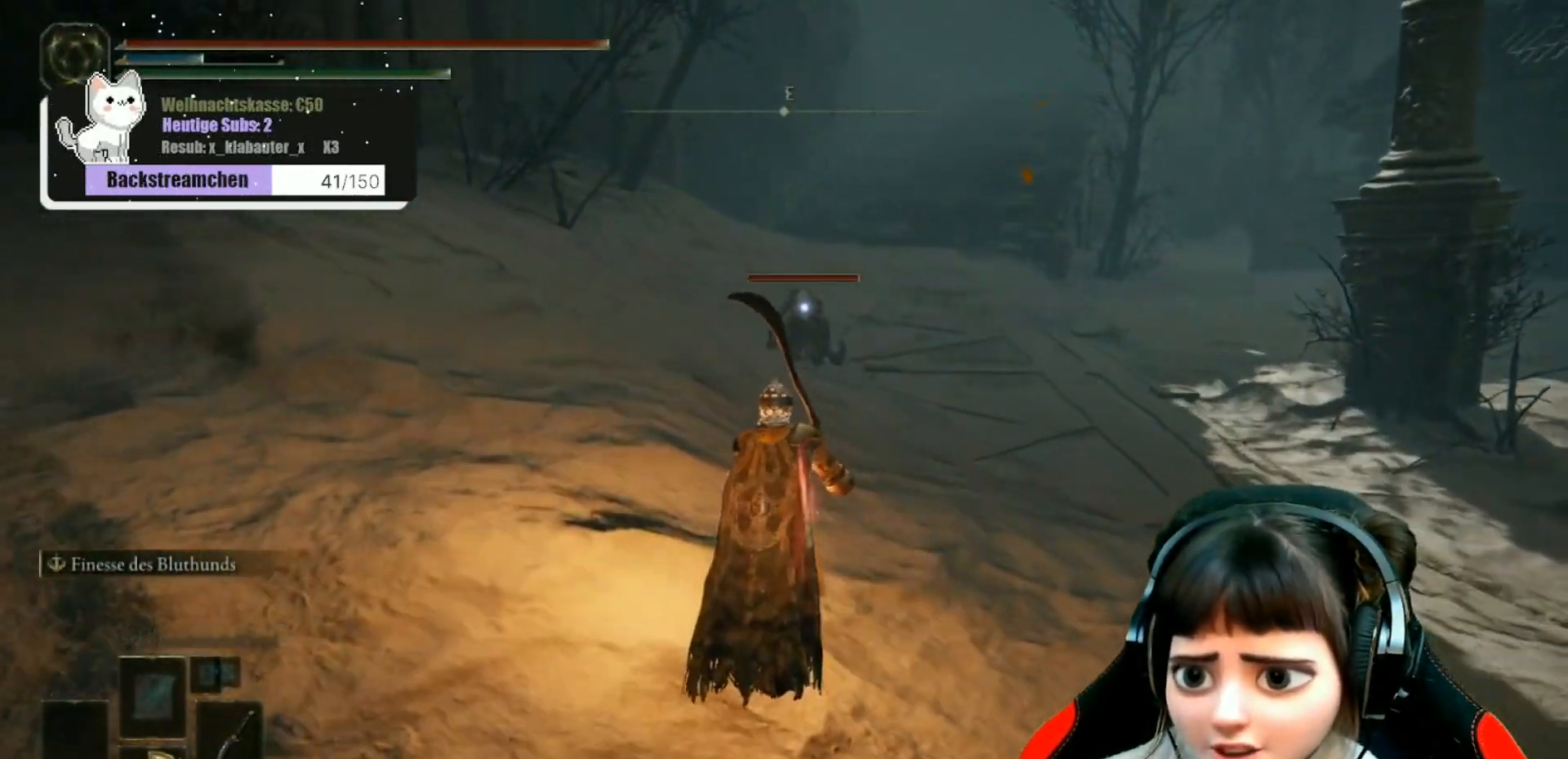
{"buttons": [], "left_stick": "up", "right_stick": "center", "events": []}
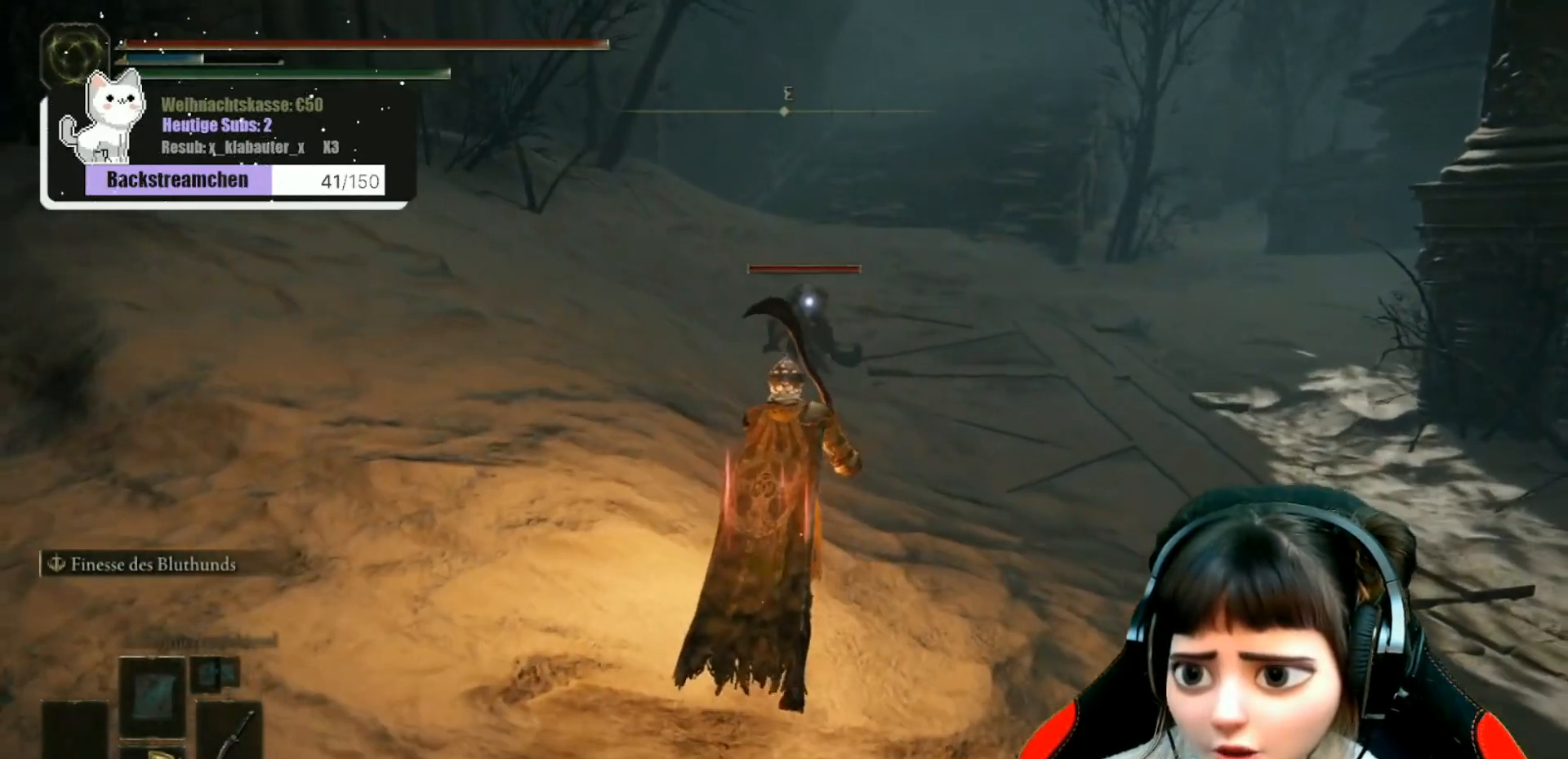
{"buttons": [], "left_stick": "up", "right_stick": "center", "events": []}
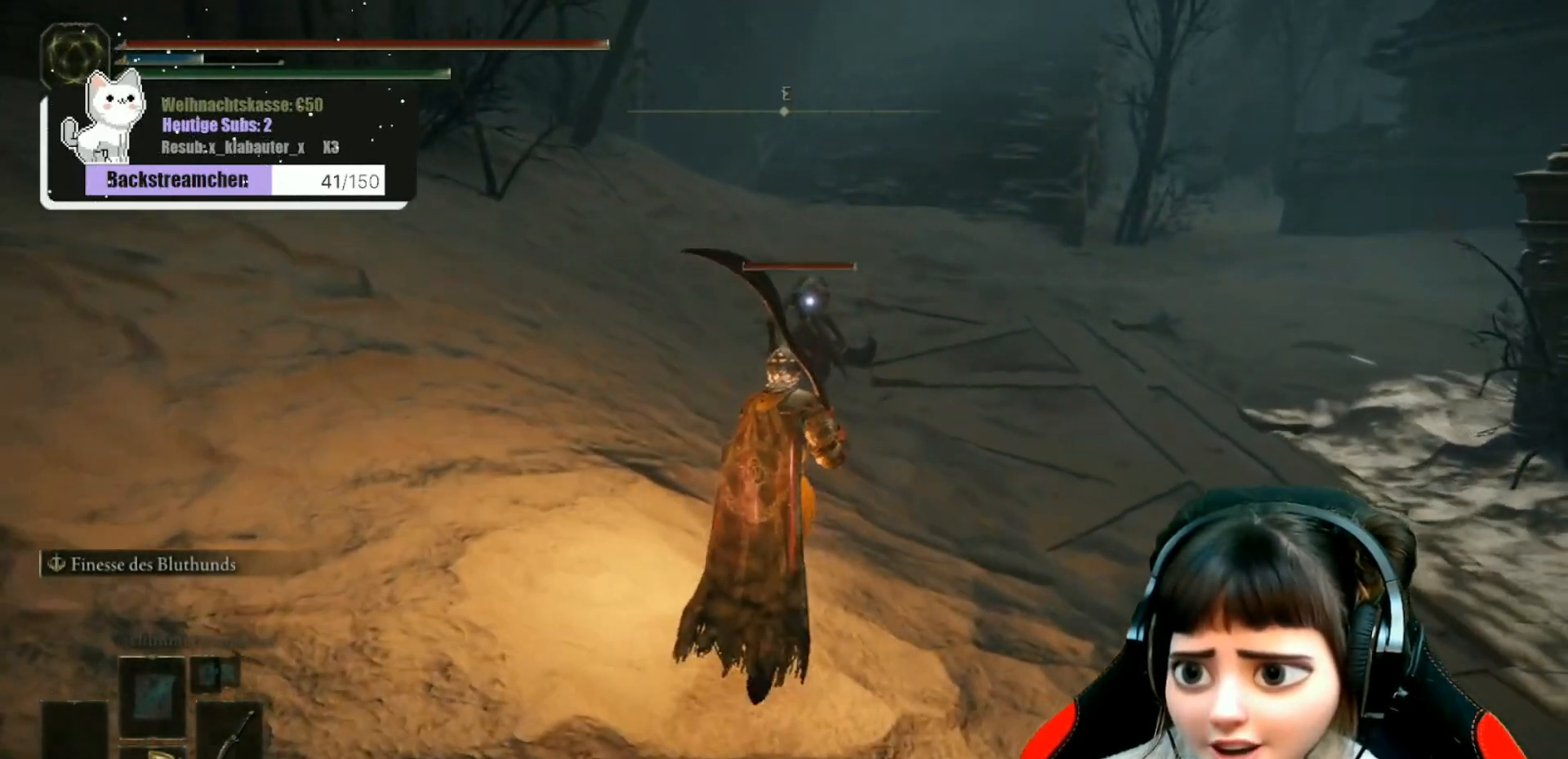
{"buttons": [], "left_stick": "up", "right_stick": "center", "events": []}
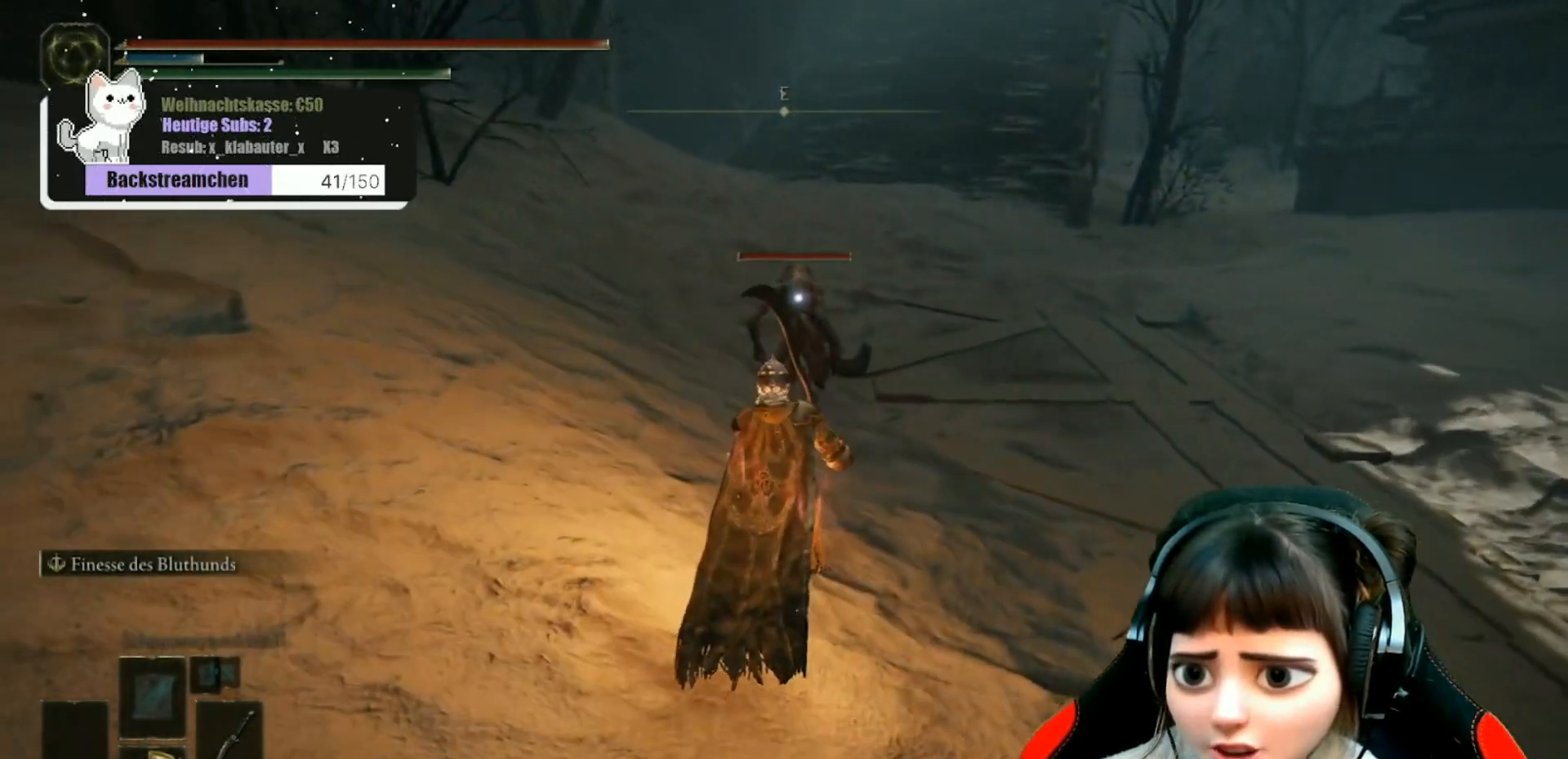
{"buttons": [], "left_stick": "up", "right_stick": "center", "events": []}
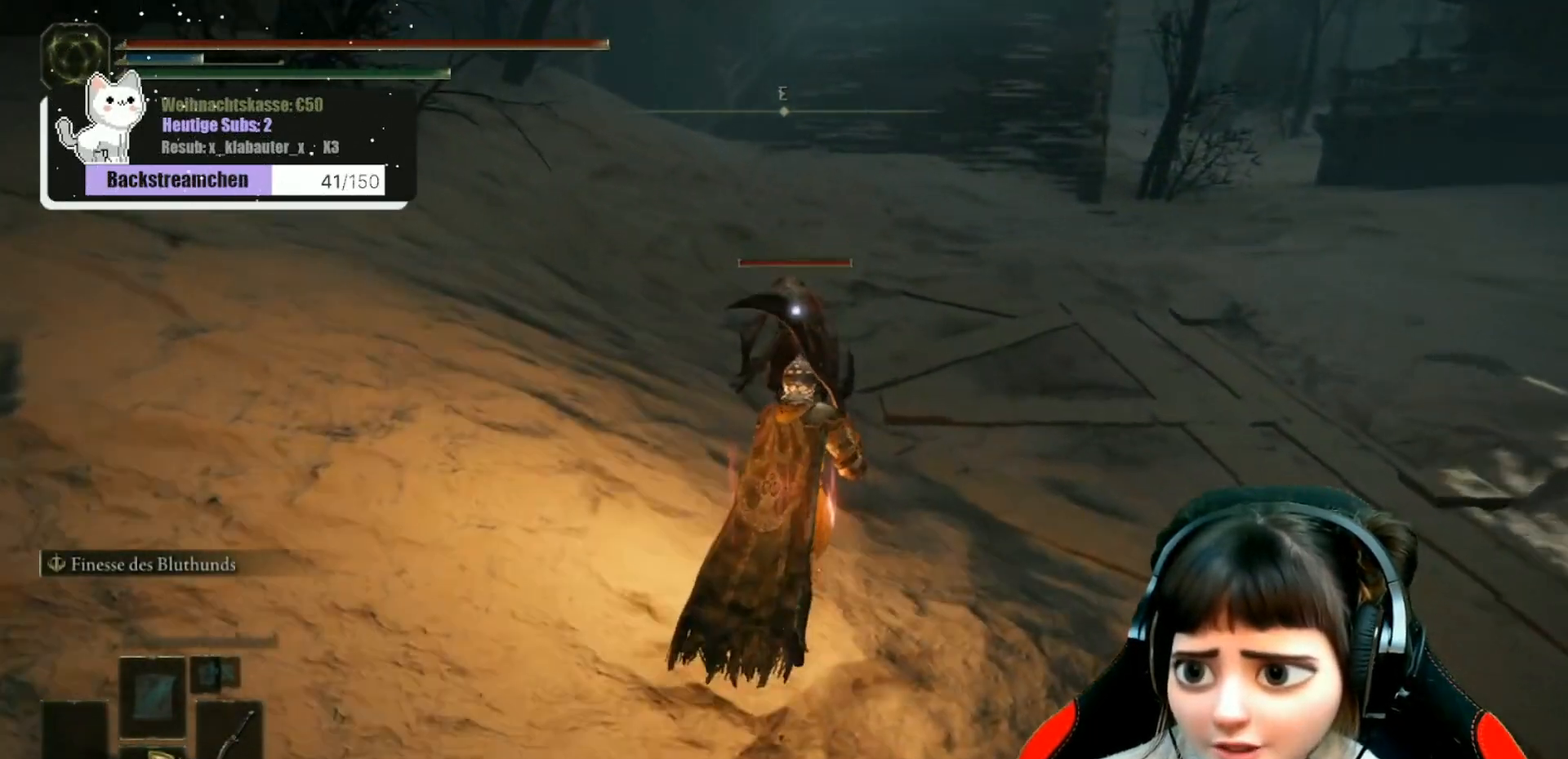
{"buttons": [], "left_stick": "up", "right_stick": "center", "events": []}
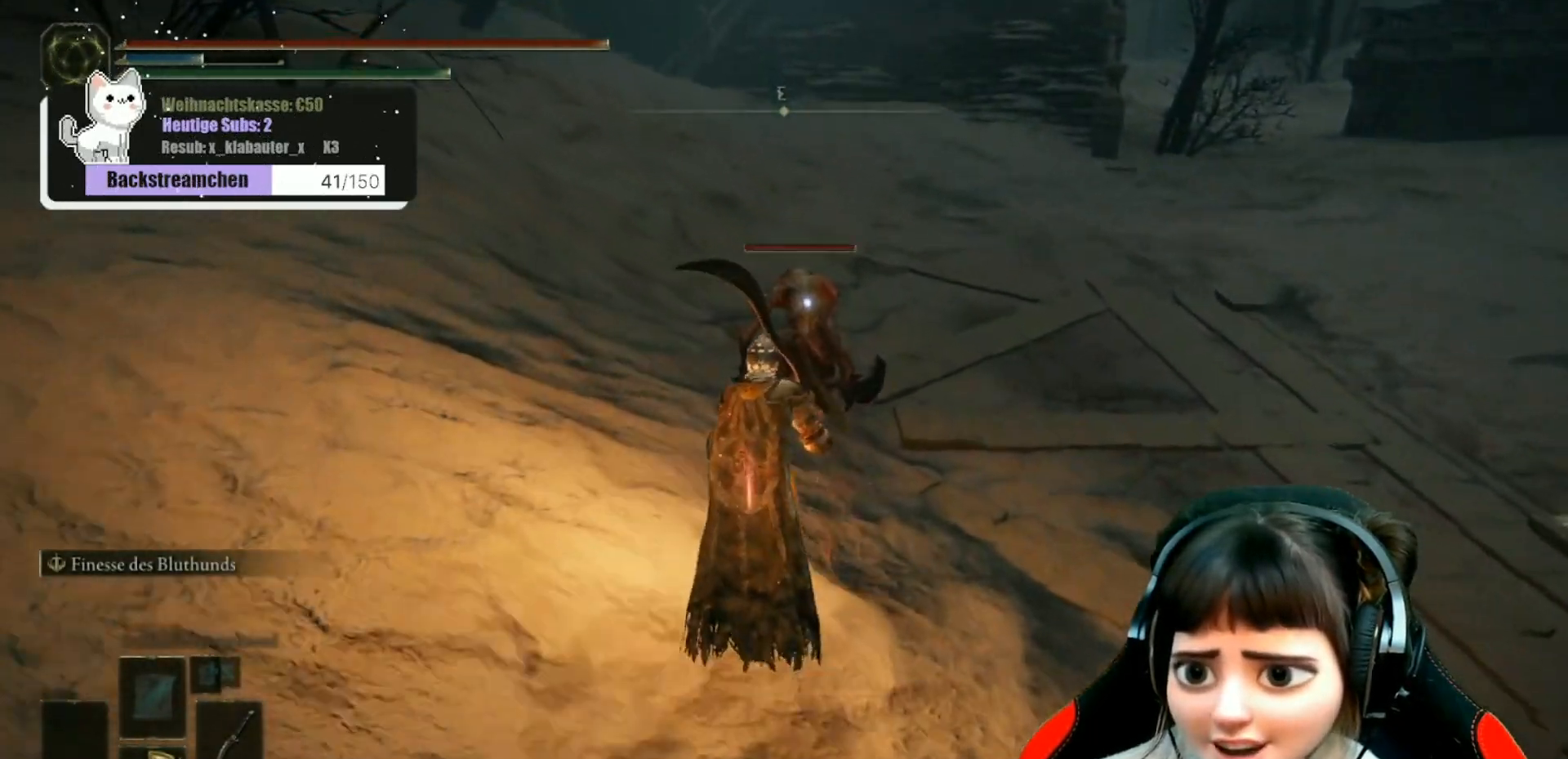
{"buttons": ["R1"], "left_stick": "up", "right_stick": "center", "events": [[450, "R1", "down"]]}
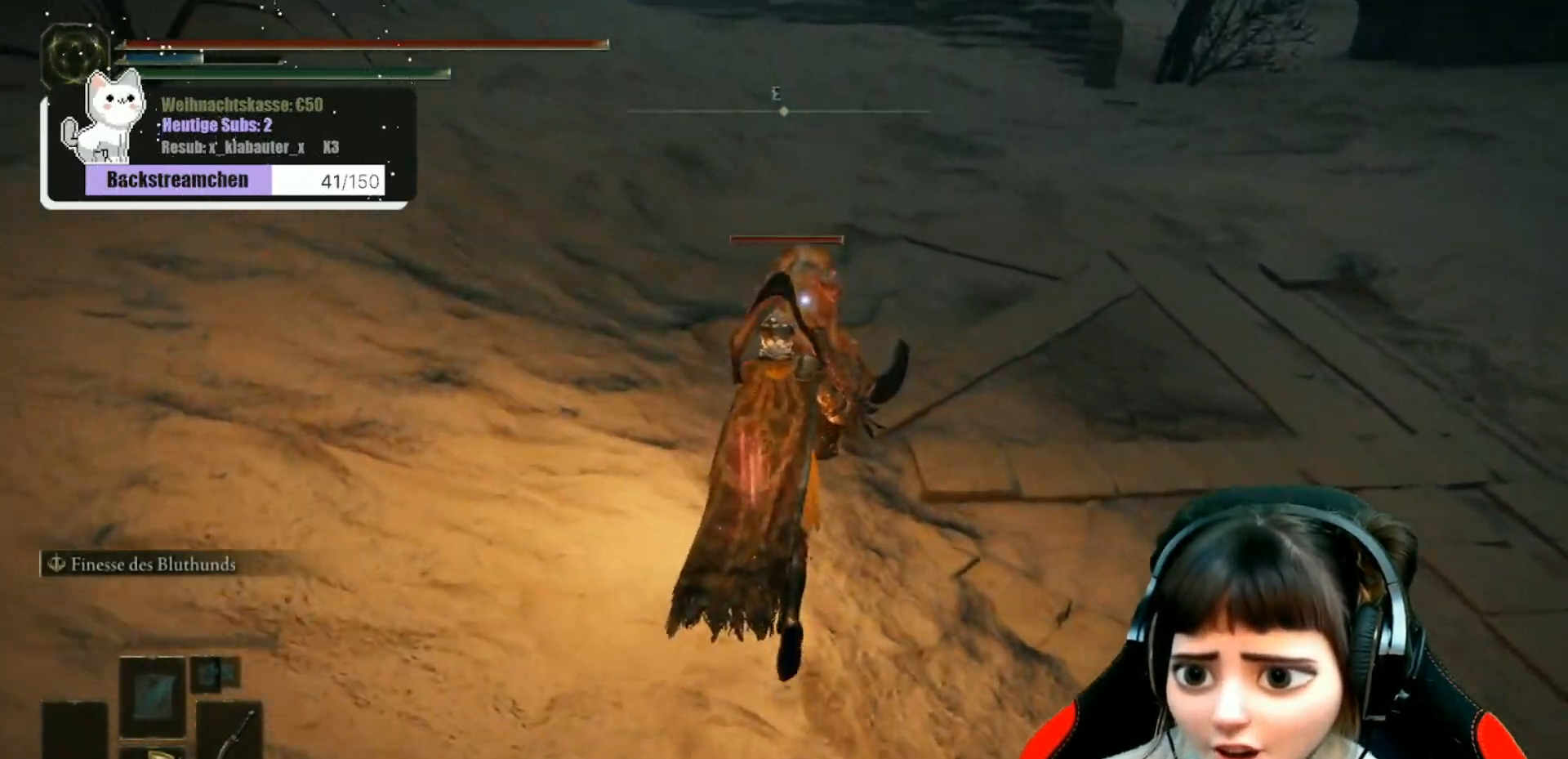
{"buttons": [], "left_stick": "up", "right_stick": "center", "events": [[100, "R1", "up"], [167, "R1", "down"], [283, "R1", "up"], [367, "R1", "down"], [467, "R1", "up"]]}
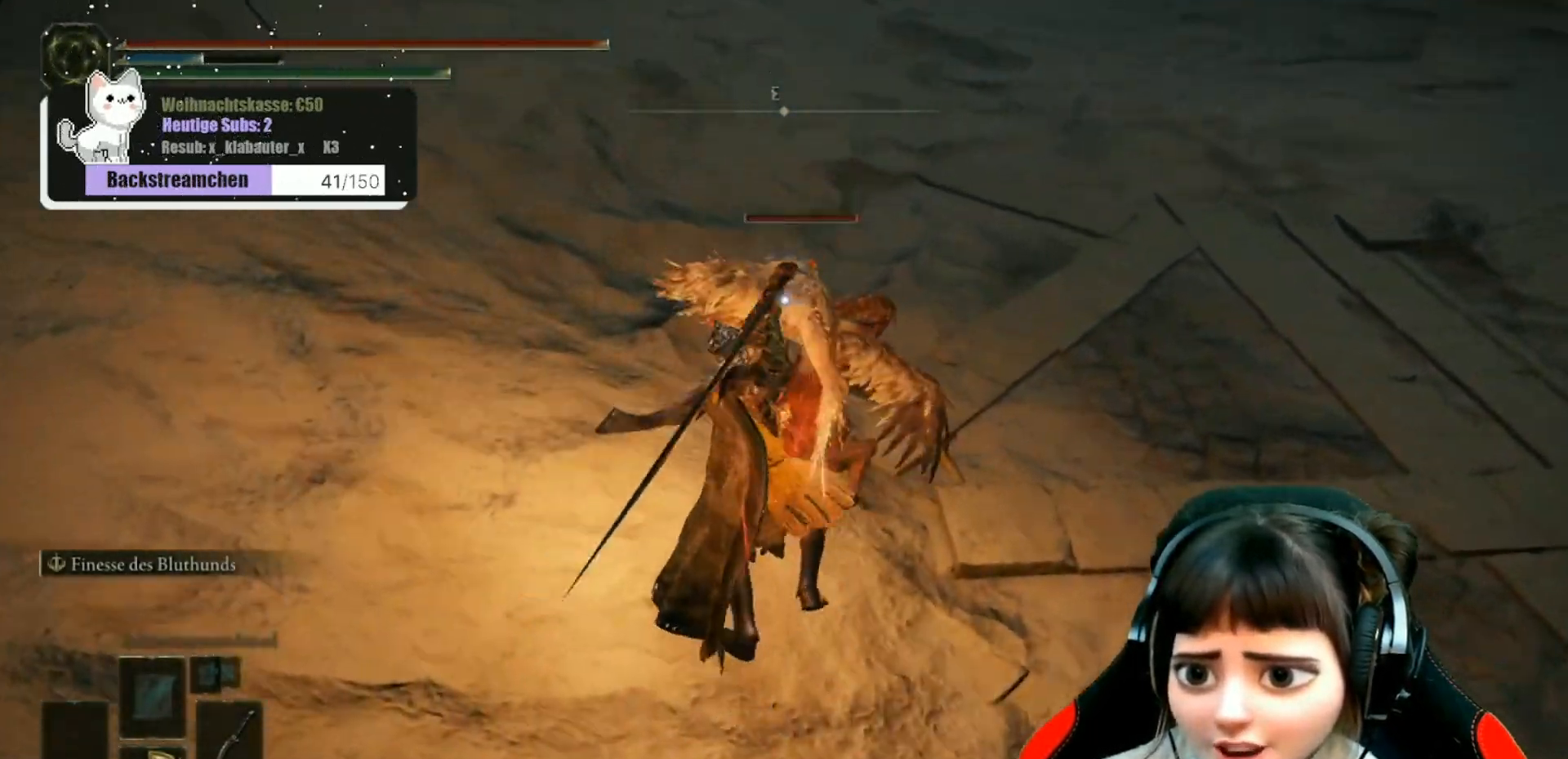
{"buttons": [], "left_stick": "center", "right_stick": "center", "events": [[33, "R1", "down"], [150, "R1", "up"], [217, "R1", "down"], [300, "R1", "up"], [400, "R1", "down"], [400, "left_stick", "center"], [450, "R1", "up"]]}
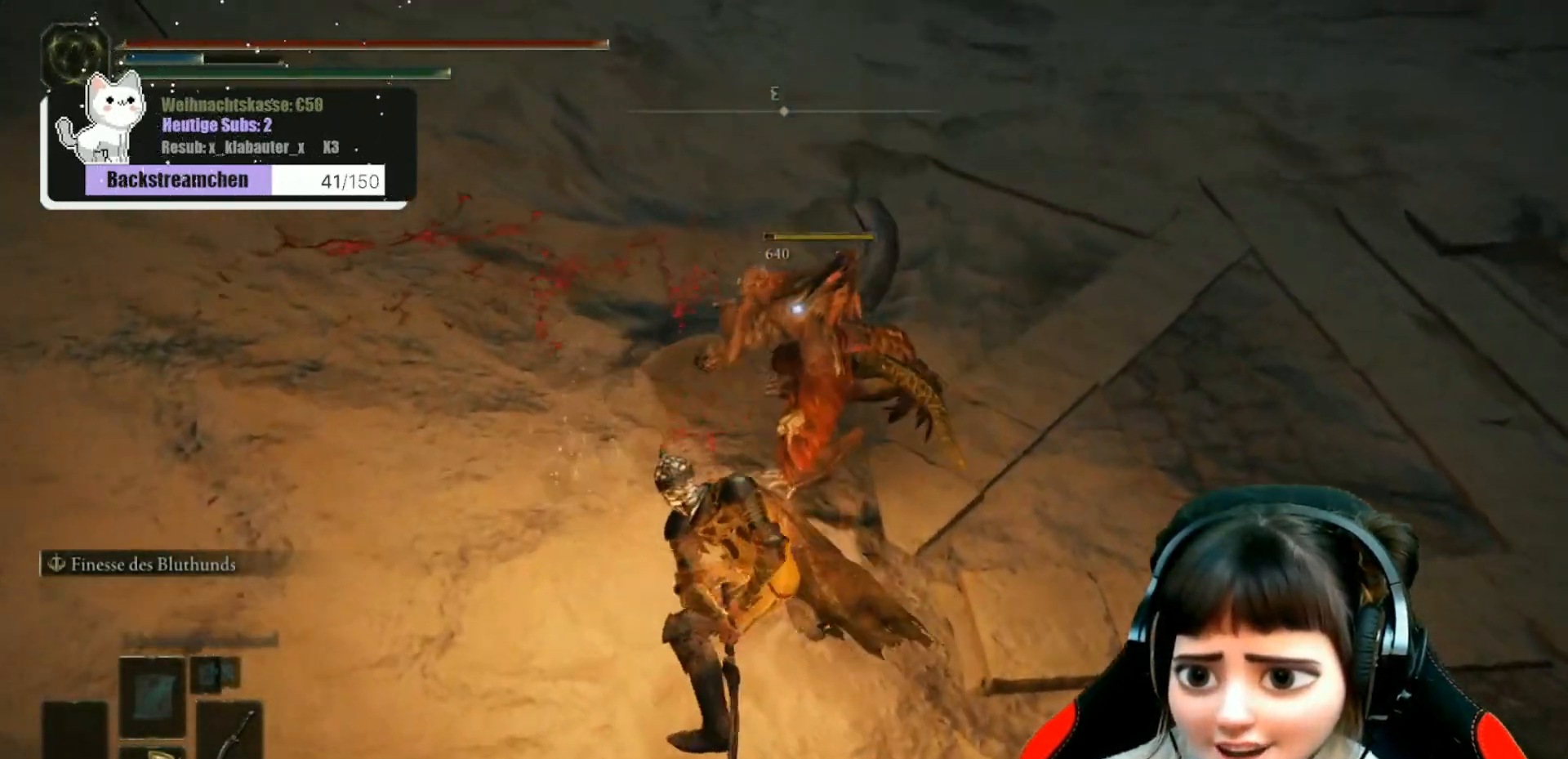
{"buttons": [], "left_stick": "center", "right_stick": "center", "events": [[83, "R1", "down"], [133, "R1", "up"]]}
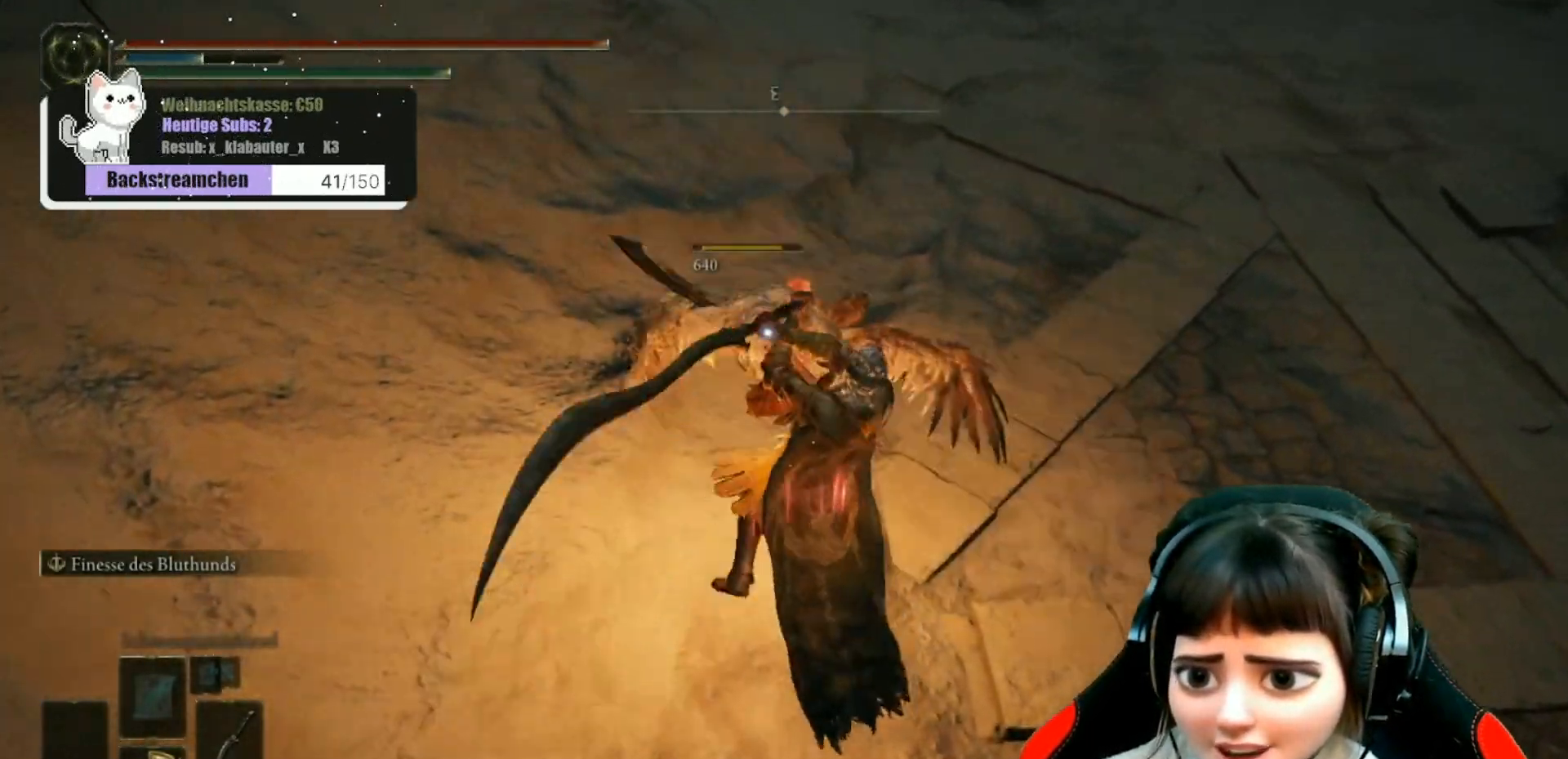
{"buttons": [], "left_stick": "center", "right_stick": "center", "events": []}
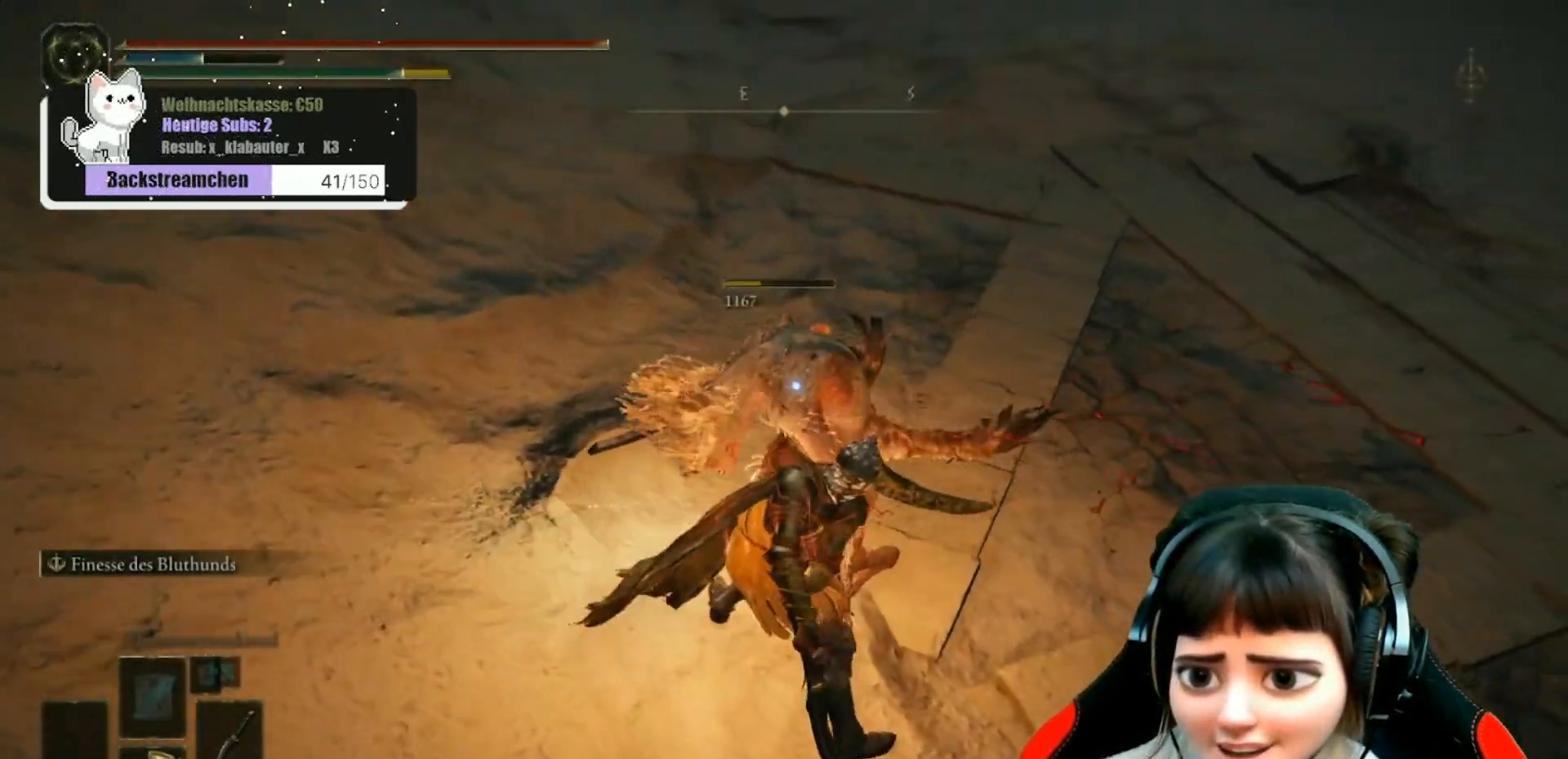
{"buttons": [], "left_stick": "center", "right_stick": "up-right", "events": [[217, "right_stick", "up"], [317, "right_stick", "up-right"]]}
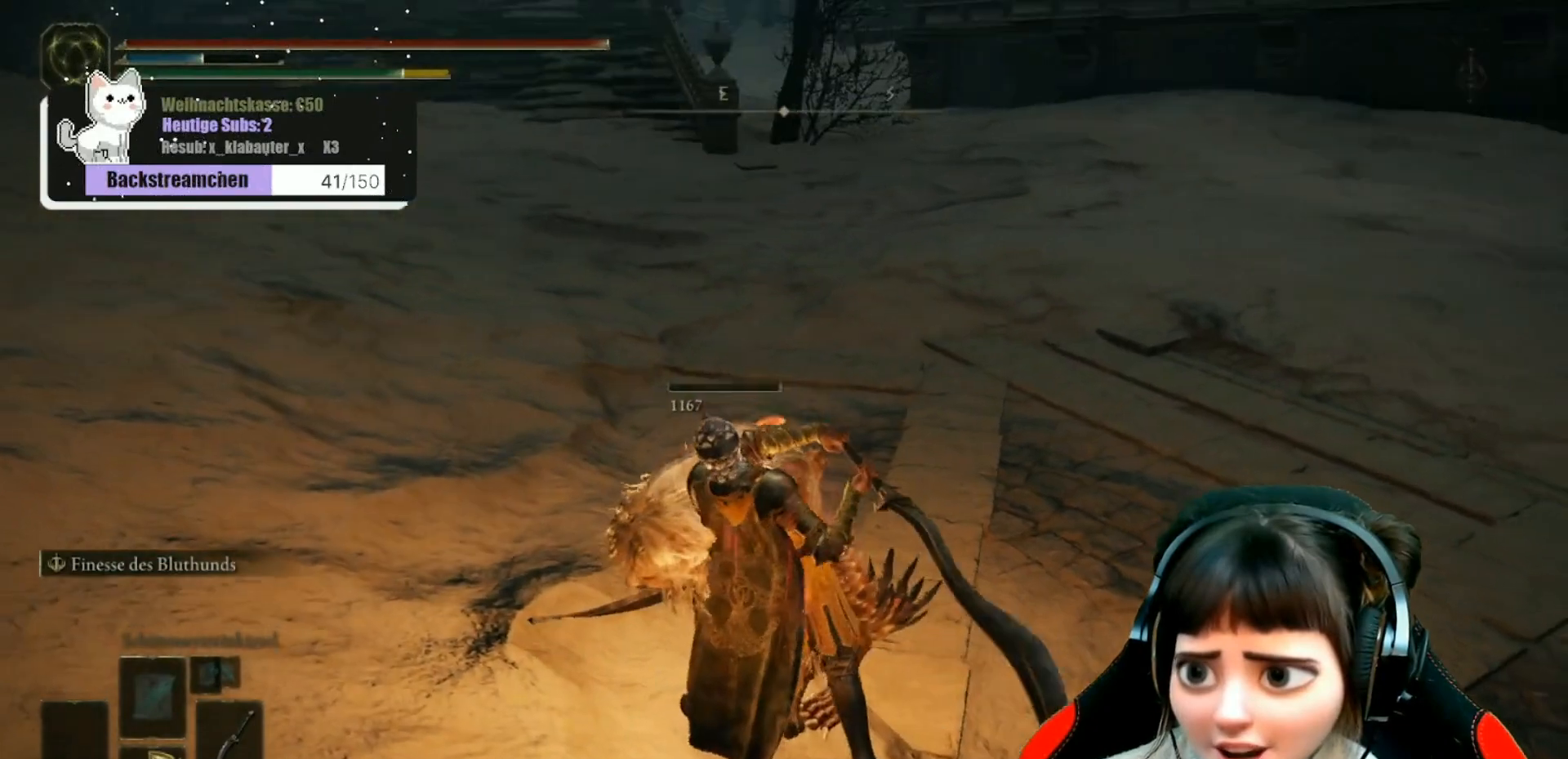
{"buttons": [], "left_stick": "center", "right_stick": "up-right", "events": [[50, "right_stick", "center"], [200, "right_stick", "right"], [433, "right_stick", "up-right"]]}
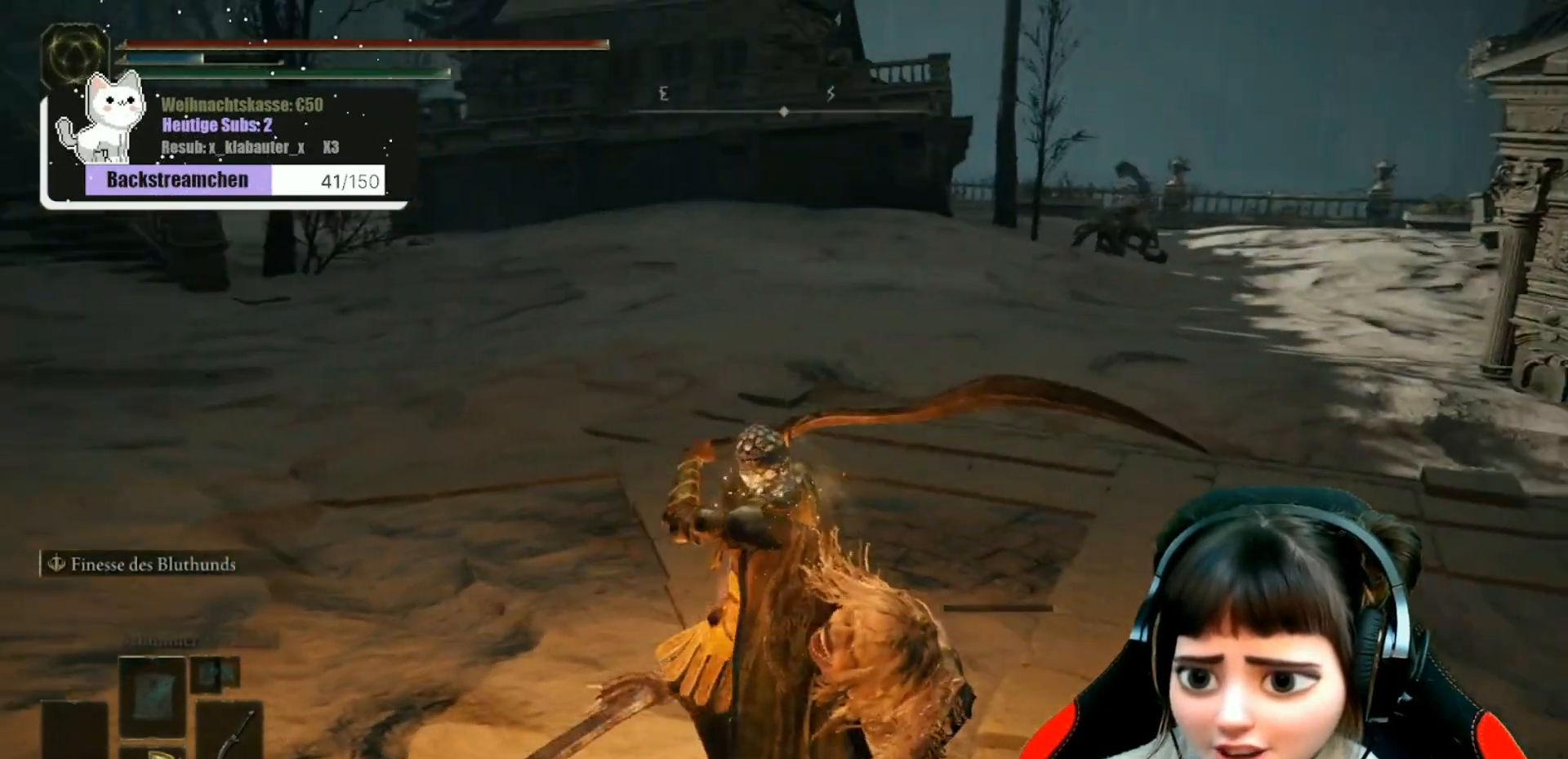
{"buttons": [], "left_stick": "center", "right_stick": "center", "events": [[50, "right_stick", "center"]]}
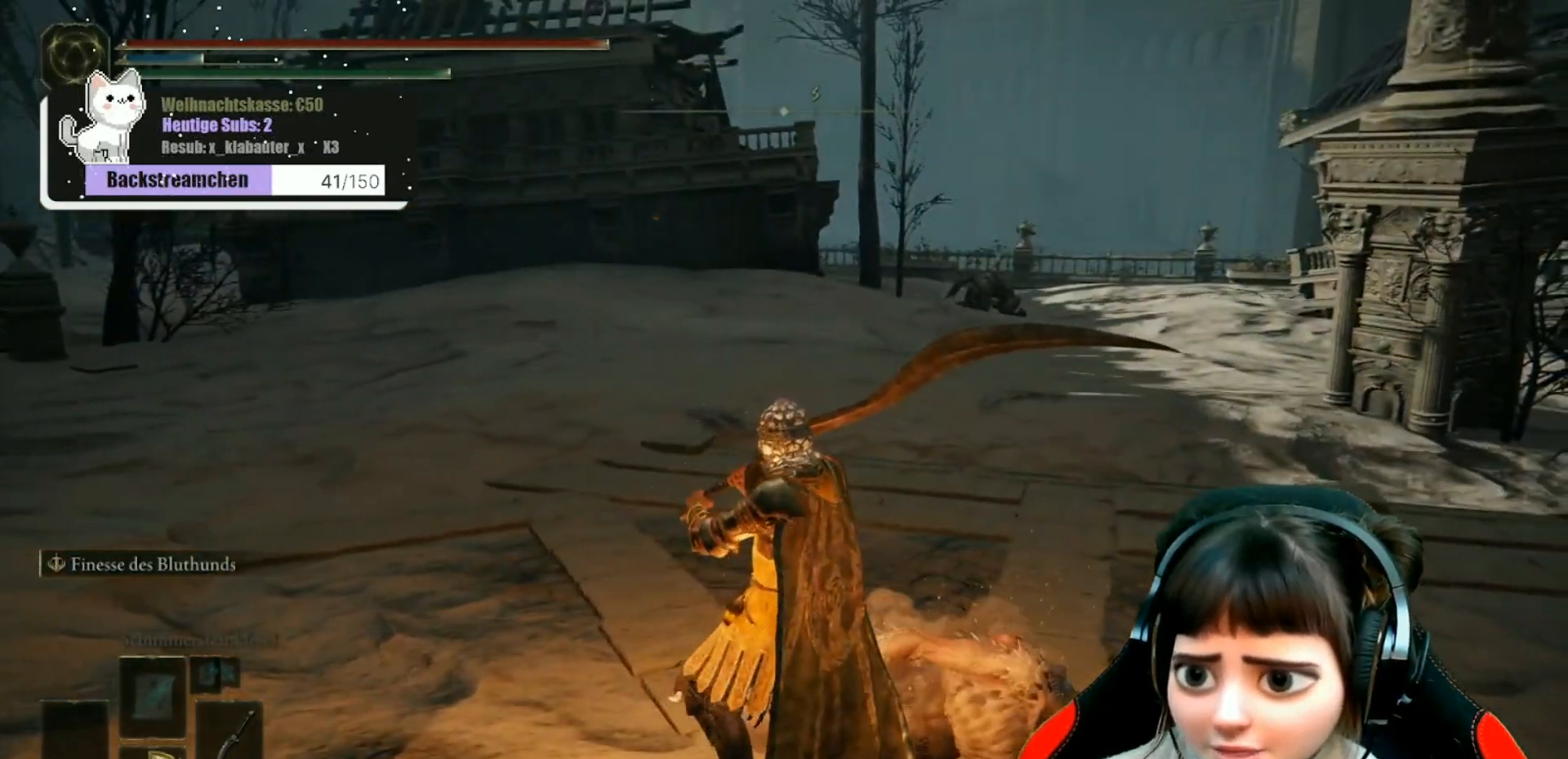
{"buttons": [], "left_stick": "center", "right_stick": "center", "events": [[33, "right_stick", "left"], [317, "right_stick", "center"]]}
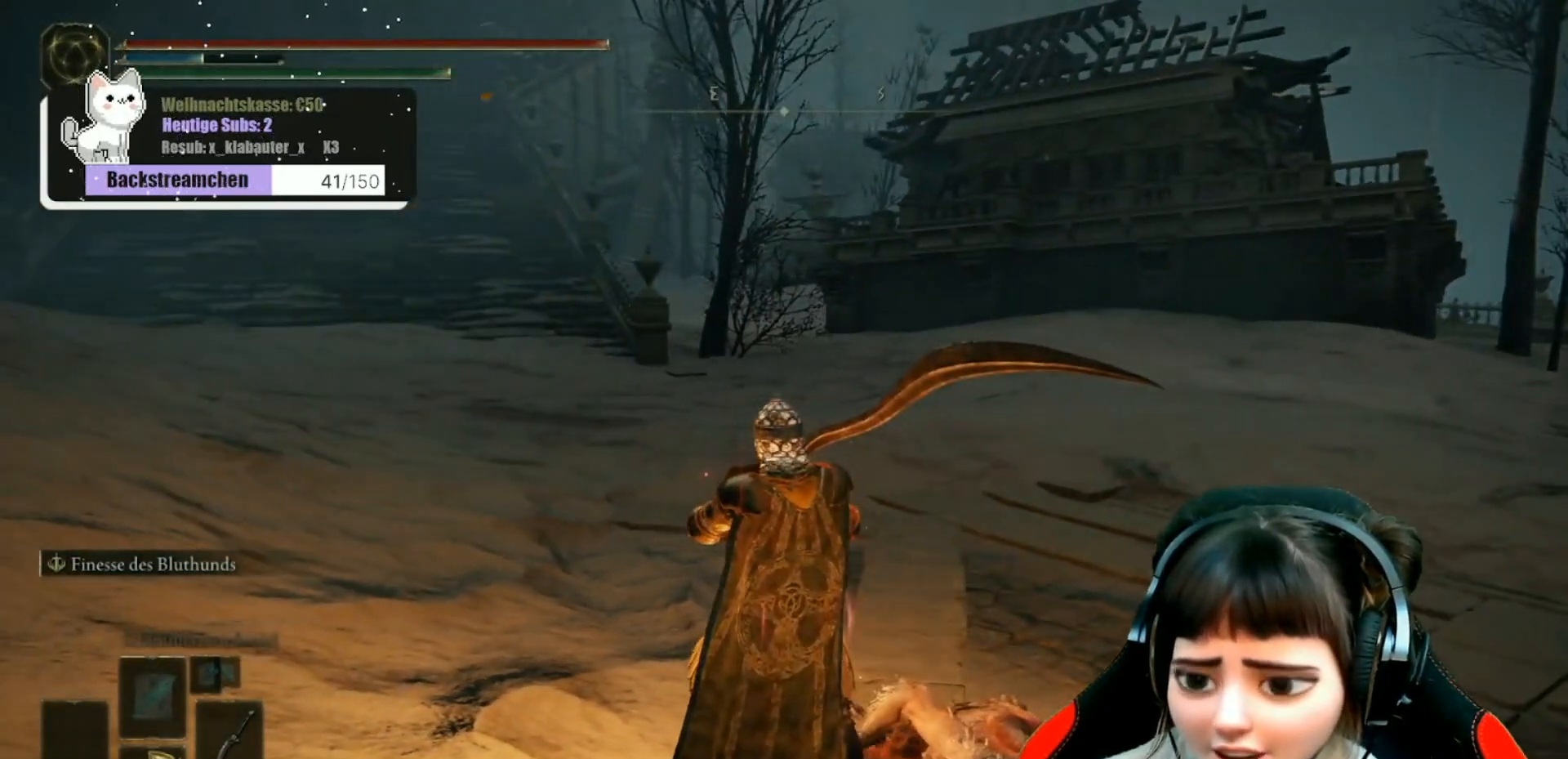
{"buttons": [], "left_stick": "center", "right_stick": "center", "events": [[50, "left_stick", "up"], [267, "left_stick", "center"]]}
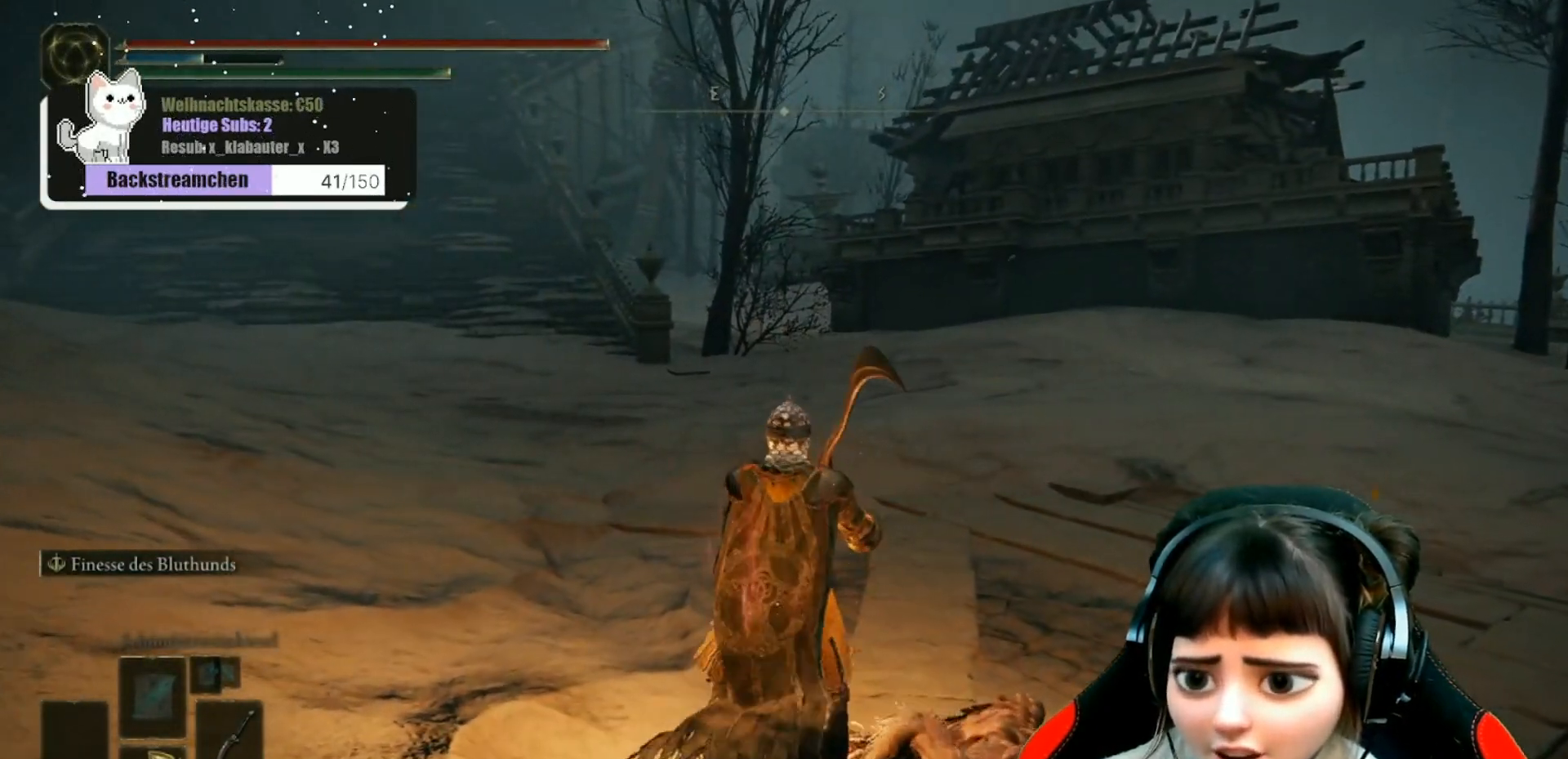
{"buttons": [], "left_stick": "center", "right_stick": "center", "events": [[50, "left_stick", "down"], [200, "left_stick", "center"]]}